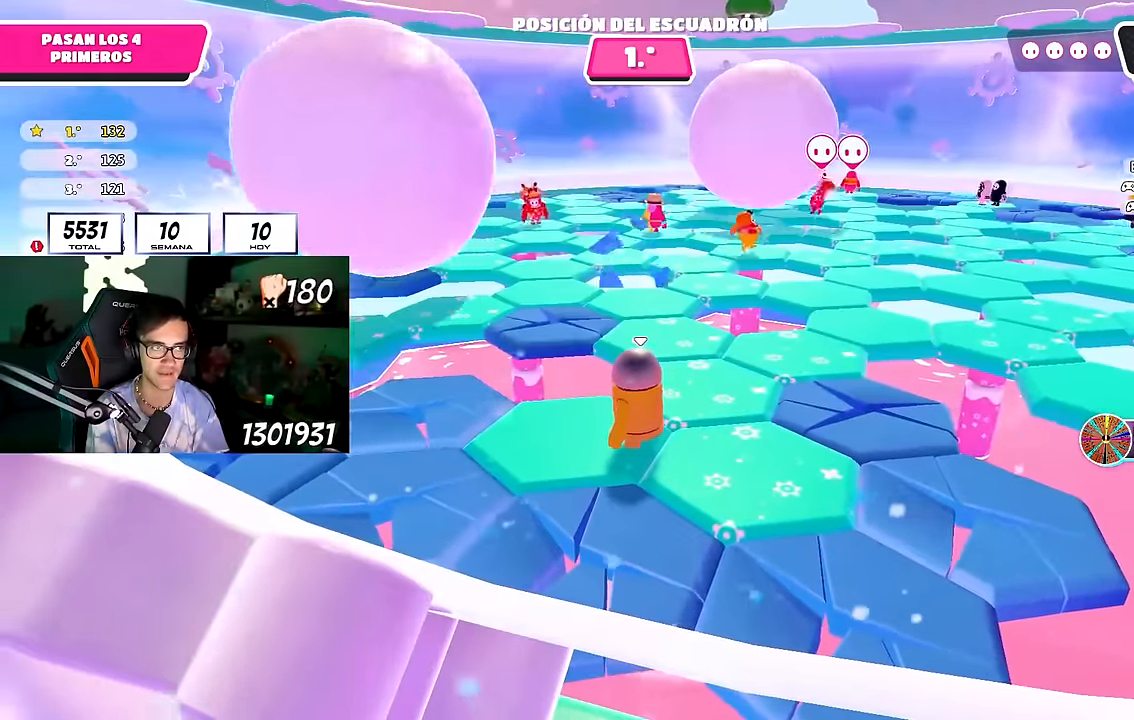
Gameplay with a controller (PlayStation layout); each line is a JSON object with the inputs held at the frame after it. "events" lists button and stick changes between this image and that frame as [ms after this image, input, new state], when the widget could be followed in between. Not read: R1.
{"buttons": [], "left_stick": "center", "right_stick": "center", "events": []}
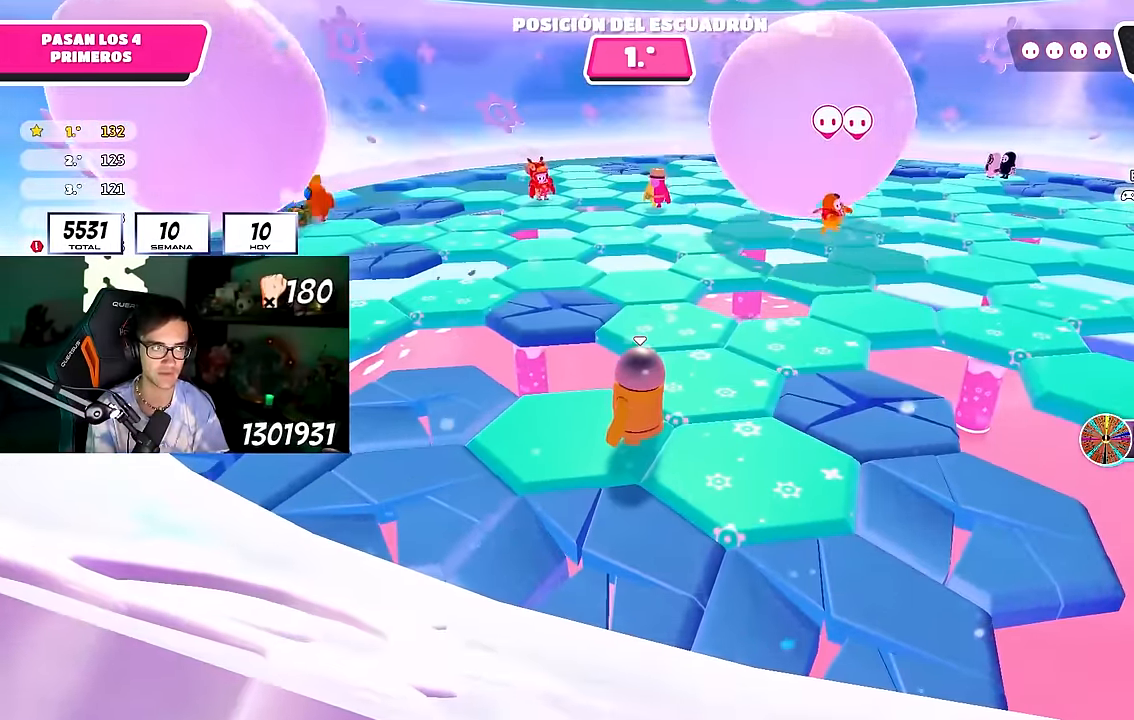
{"buttons": [], "left_stick": "center", "right_stick": "right", "events": [[200, "right_stick", "up"], [417, "right_stick", "right"]]}
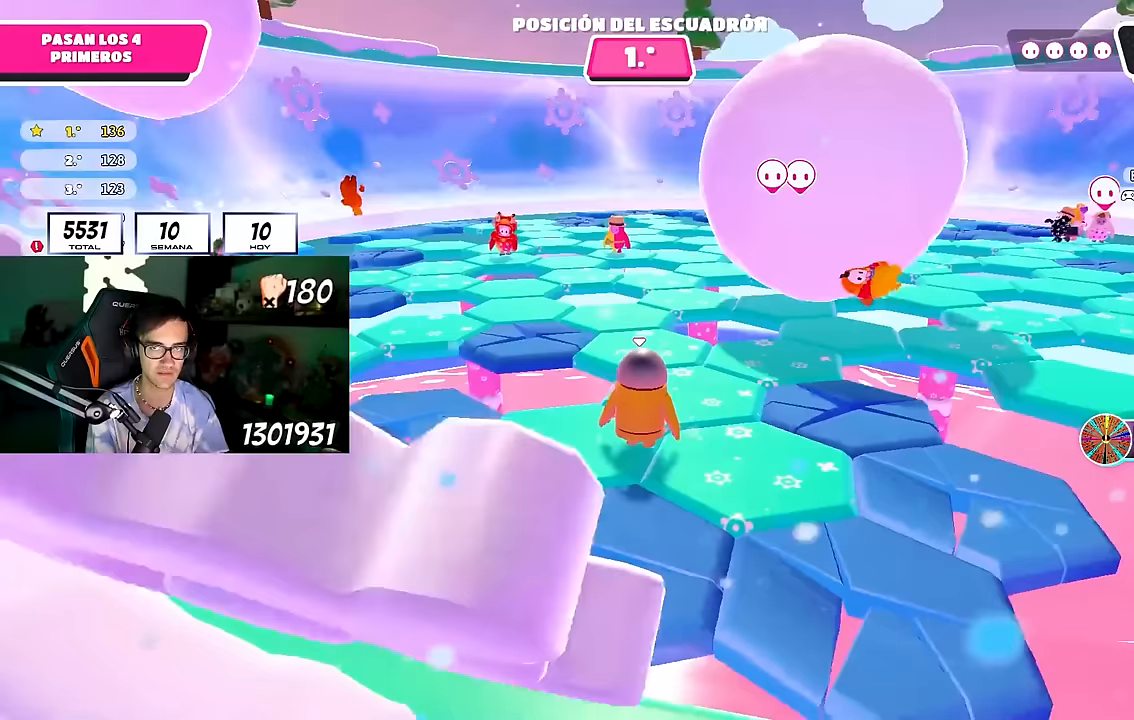
{"buttons": [], "left_stick": "center", "right_stick": "center", "events": [[33, "right_stick", "center"], [117, "right_stick", "right"], [217, "right_stick", "center"]]}
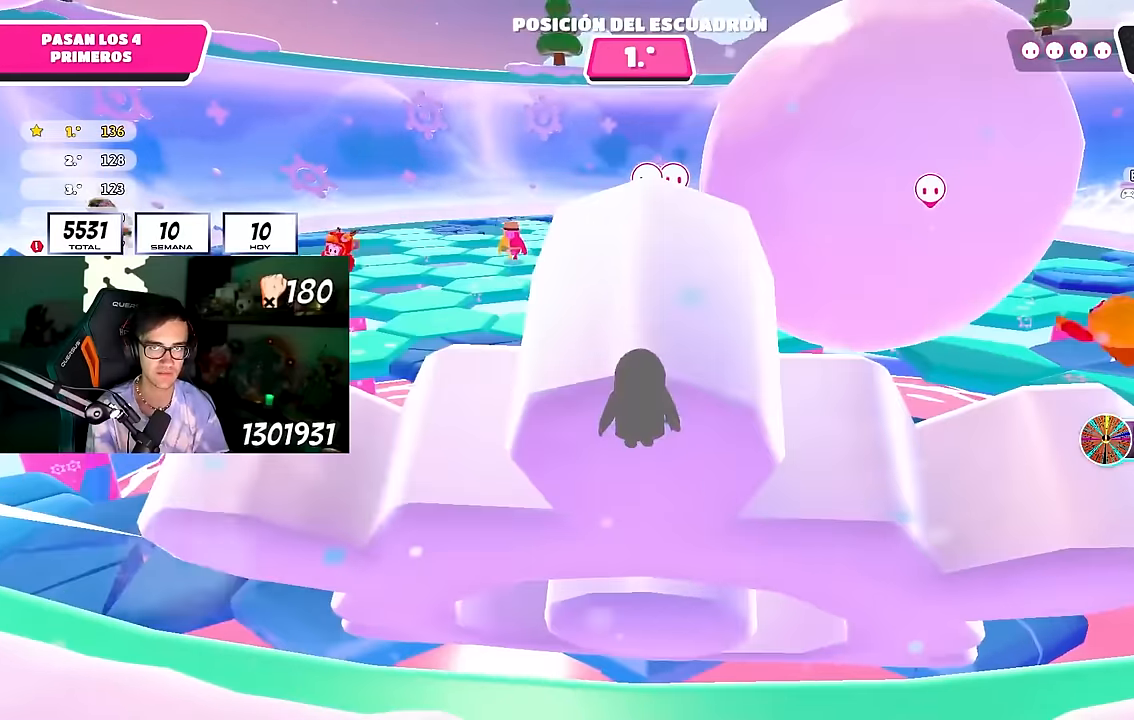
{"buttons": [], "left_stick": "center", "right_stick": "center", "events": [[33, "right_stick", "down-right"], [150, "right_stick", "center"]]}
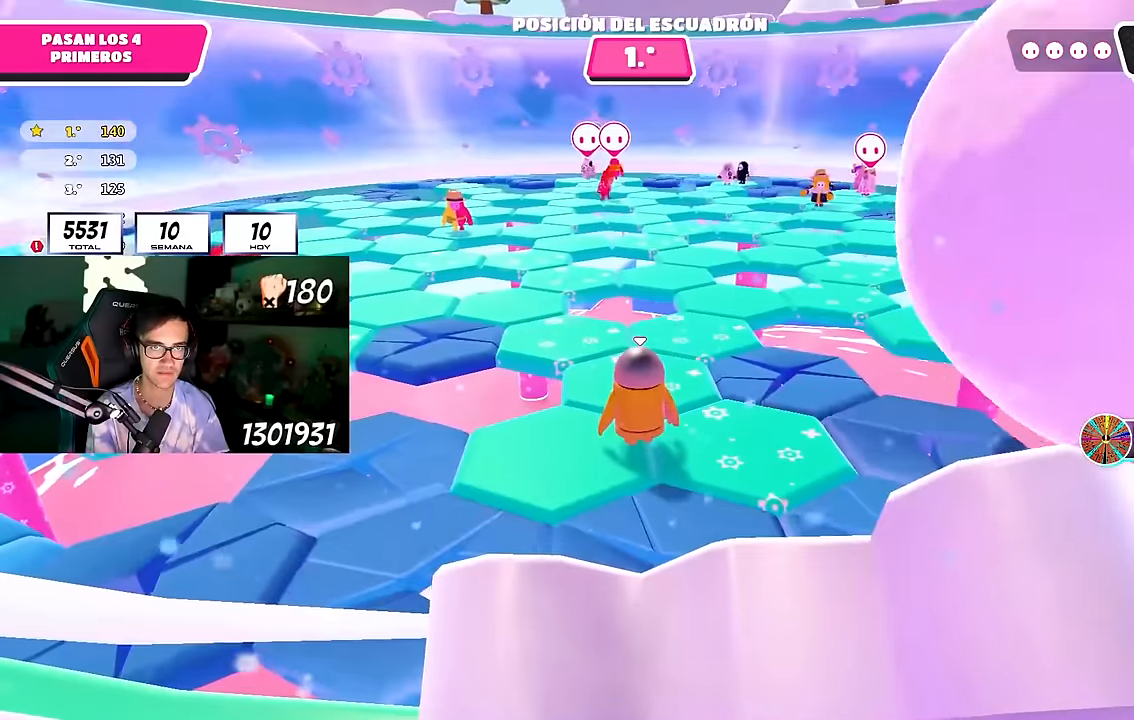
{"buttons": [], "left_stick": "center", "right_stick": "center", "events": []}
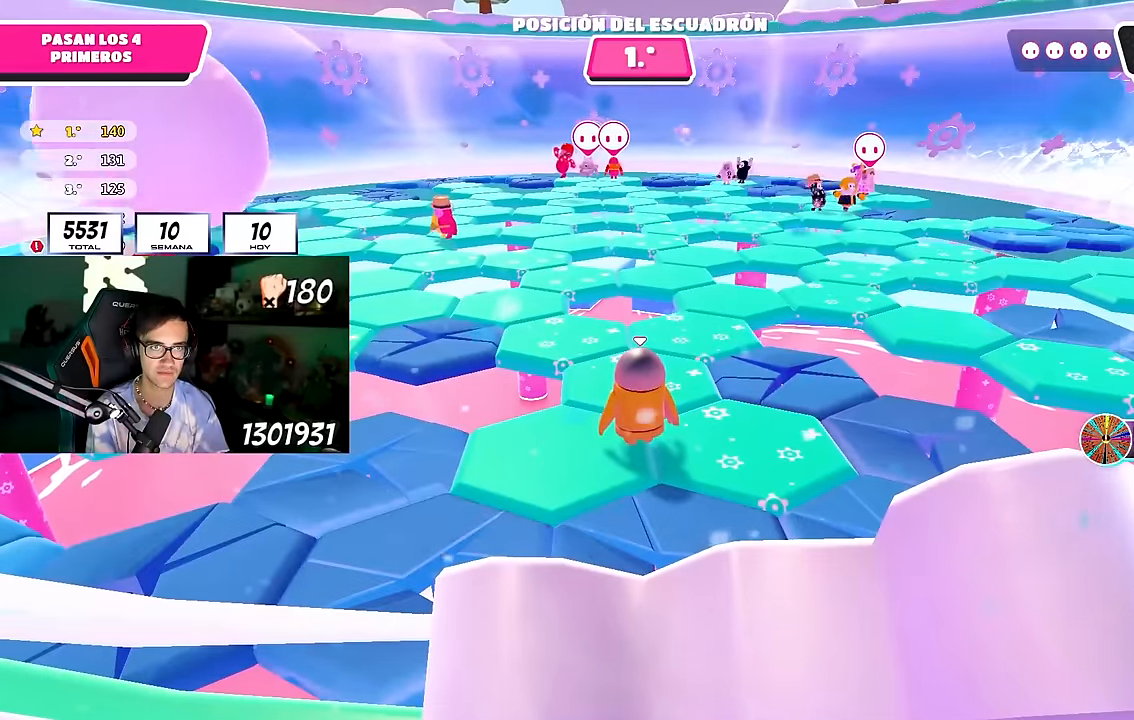
{"buttons": [], "left_stick": "center", "right_stick": "right", "events": [[433, "right_stick", "right"]]}
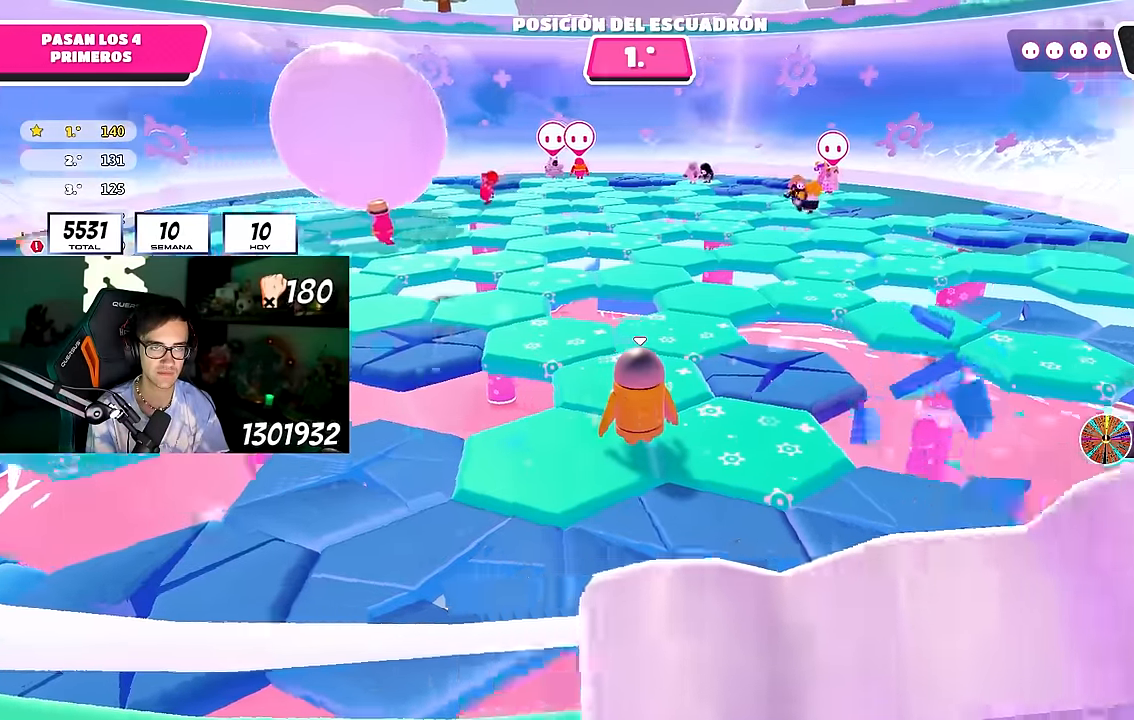
{"buttons": [], "left_stick": "center", "right_stick": "center", "events": [[50, "left_stick", "down-left"], [133, "right_stick", "up-right"], [233, "left_stick", "center"], [300, "right_stick", "center"]]}
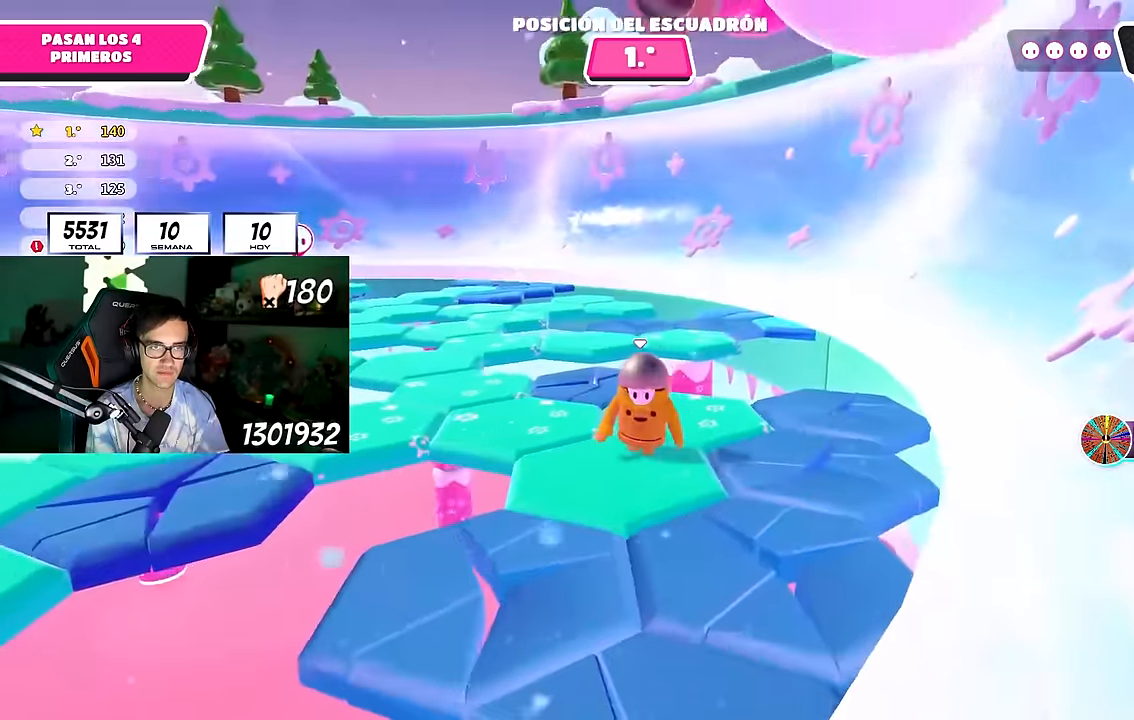
{"buttons": [], "left_stick": "down-right", "right_stick": "down", "events": [[200, "left_stick", "down"], [383, "left_stick", "down-right"], [467, "right_stick", "down"]]}
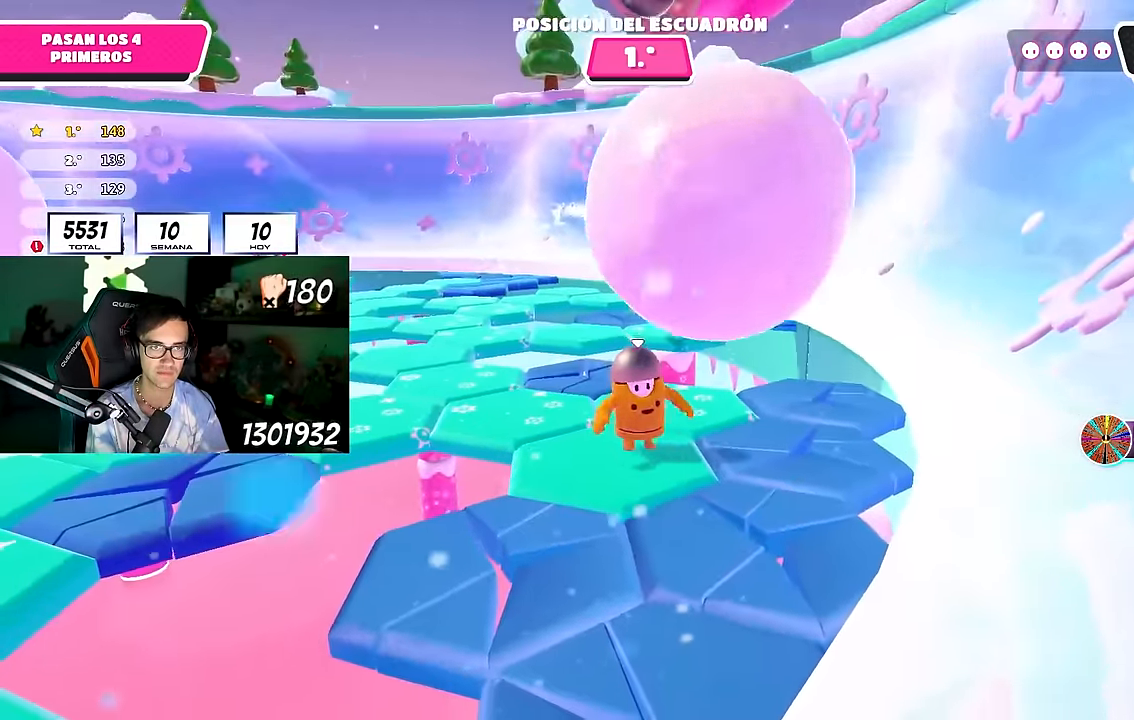
{"buttons": [], "left_stick": "center", "right_stick": "left", "events": [[50, "left_stick", "up"], [250, "left_stick", "up-left"], [283, "right_stick", "left"], [433, "left_stick", "center"]]}
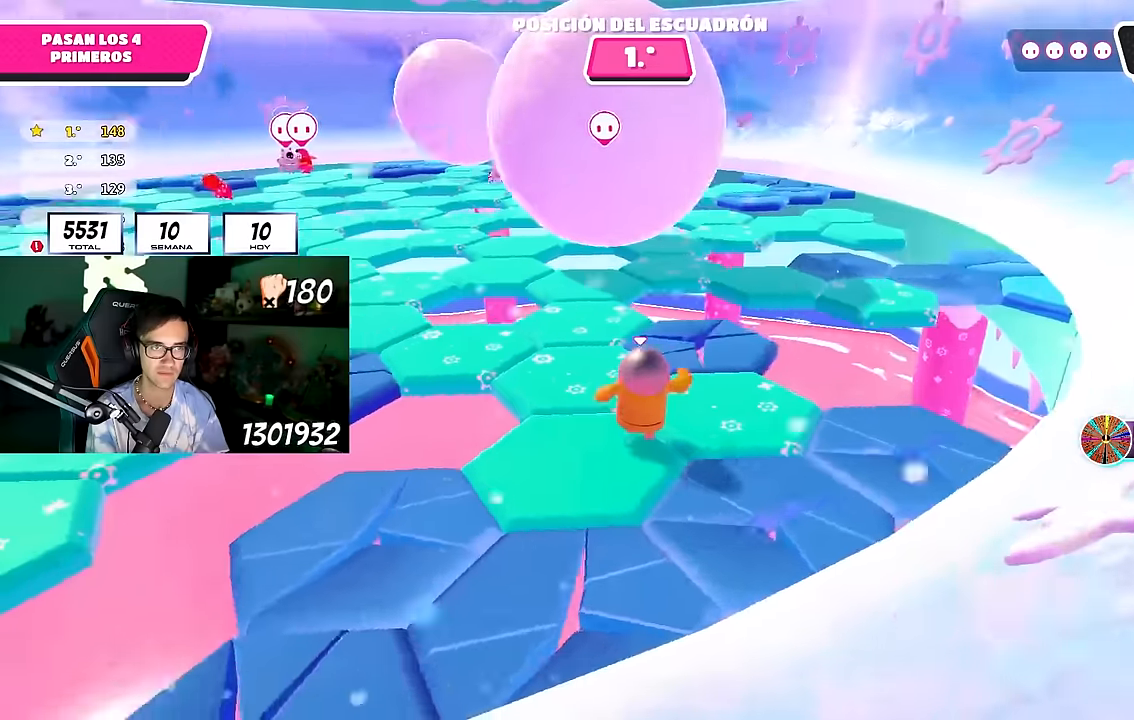
{"buttons": [], "left_stick": "center", "right_stick": "center", "events": [[266, "right_stick", "center"]]}
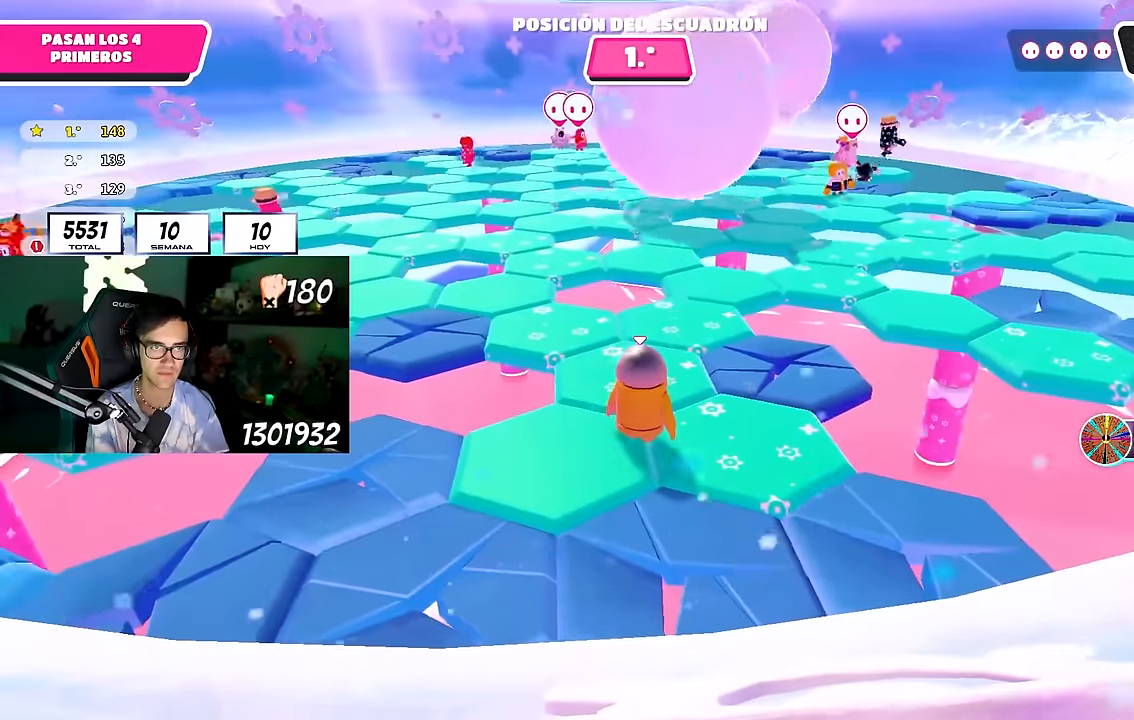
{"buttons": [], "left_stick": "center", "right_stick": "center", "events": []}
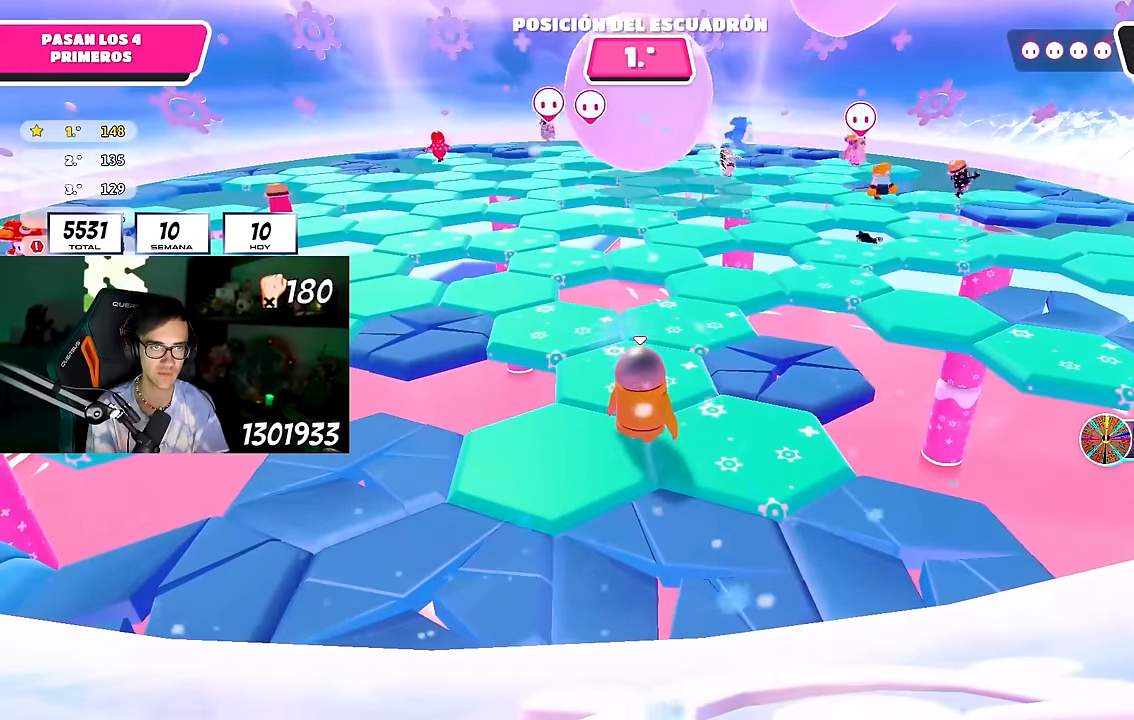
{"buttons": [], "left_stick": "center", "right_stick": "center", "events": []}
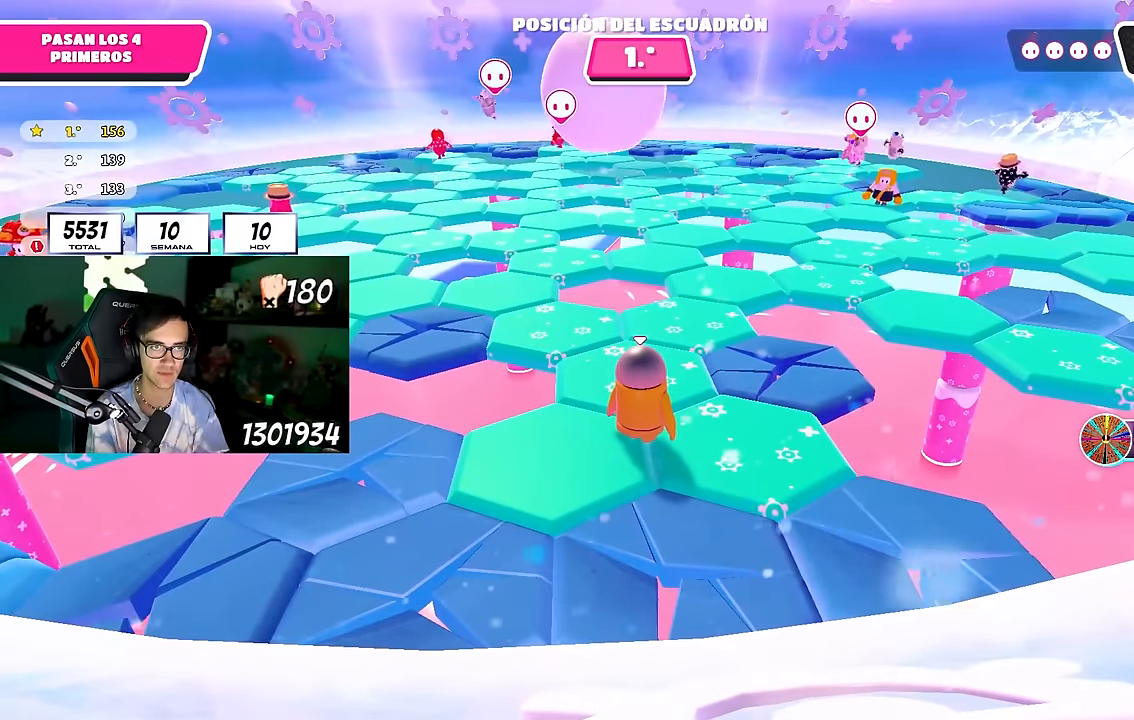
{"buttons": [], "left_stick": "center", "right_stick": "center", "events": []}
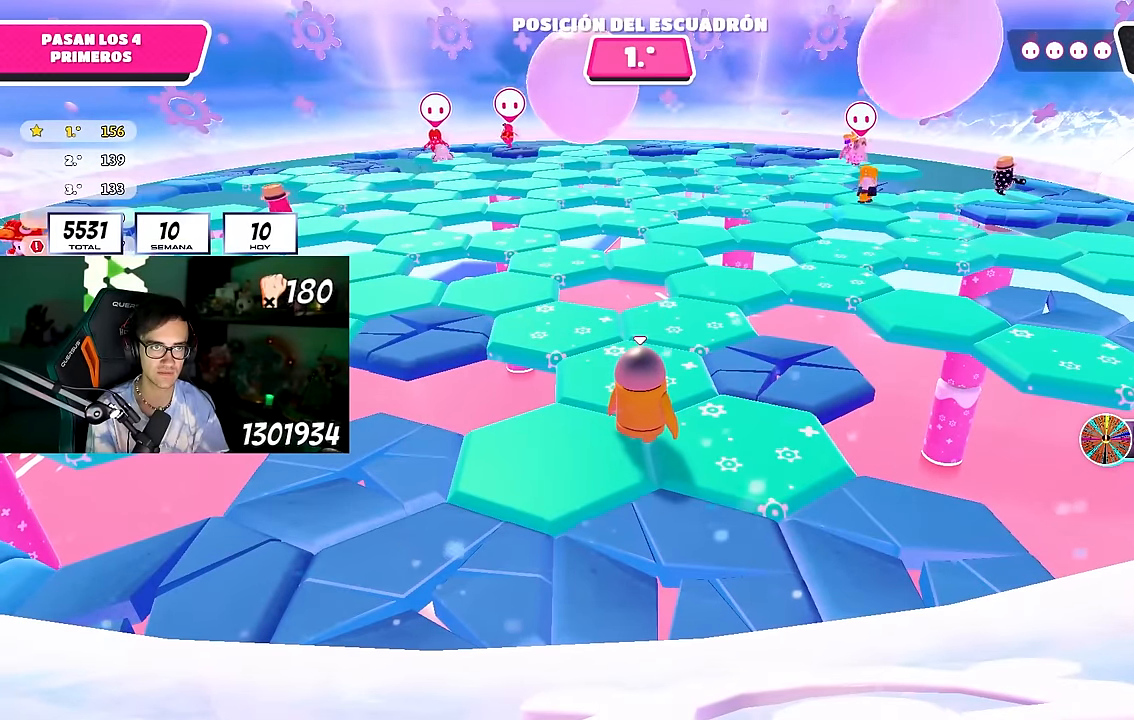
{"buttons": [], "left_stick": "center", "right_stick": "center", "events": []}
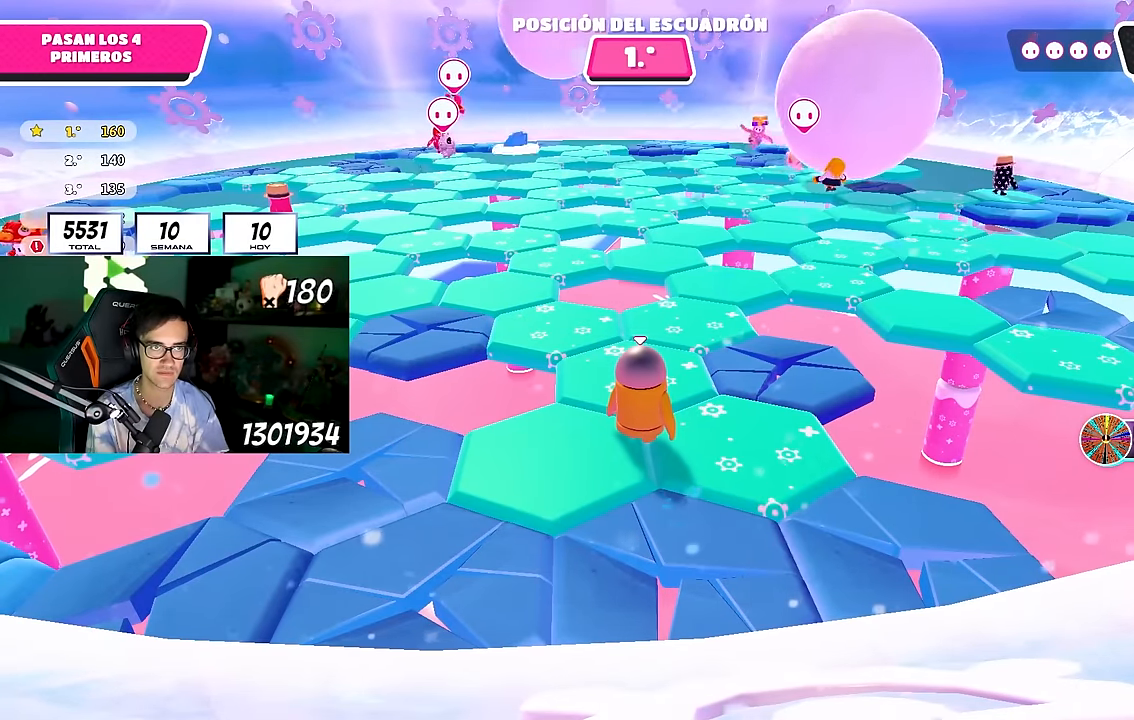
{"buttons": [], "left_stick": "center", "right_stick": "center", "events": [[300, "left_stick", "right"], [383, "right_stick", "down-left"], [483, "left_stick", "center"], [483, "right_stick", "center"]]}
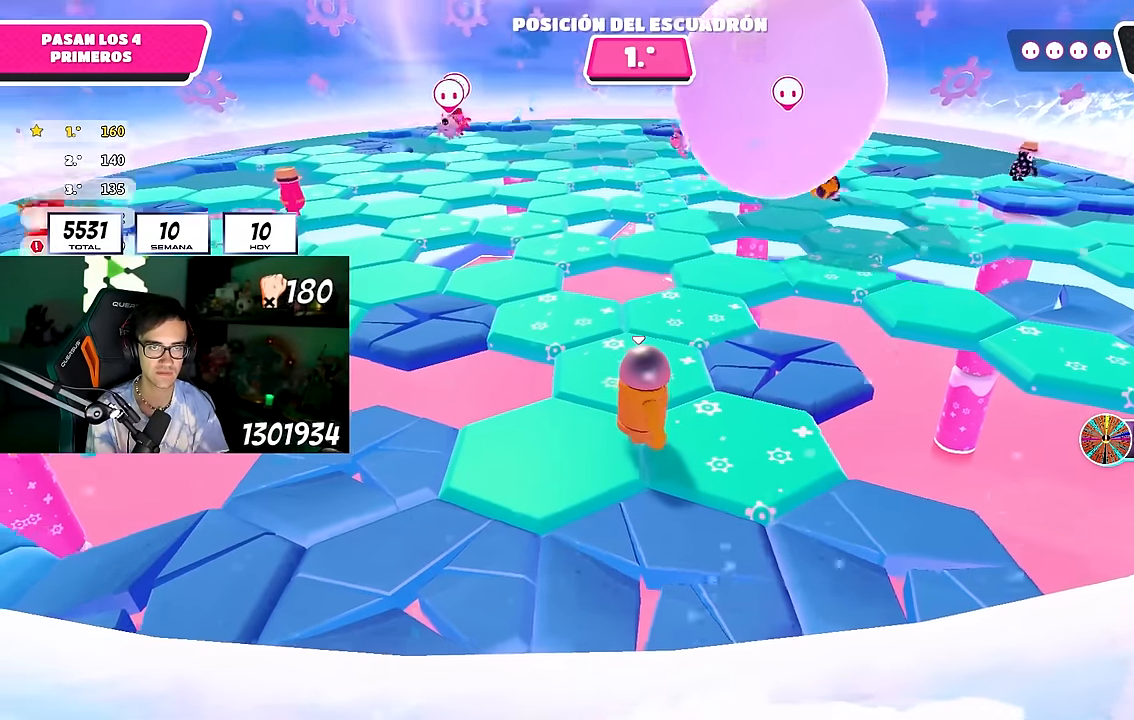
{"buttons": [], "left_stick": "center", "right_stick": "center", "events": [[183, "left_stick", "right"], [350, "left_stick", "center"]]}
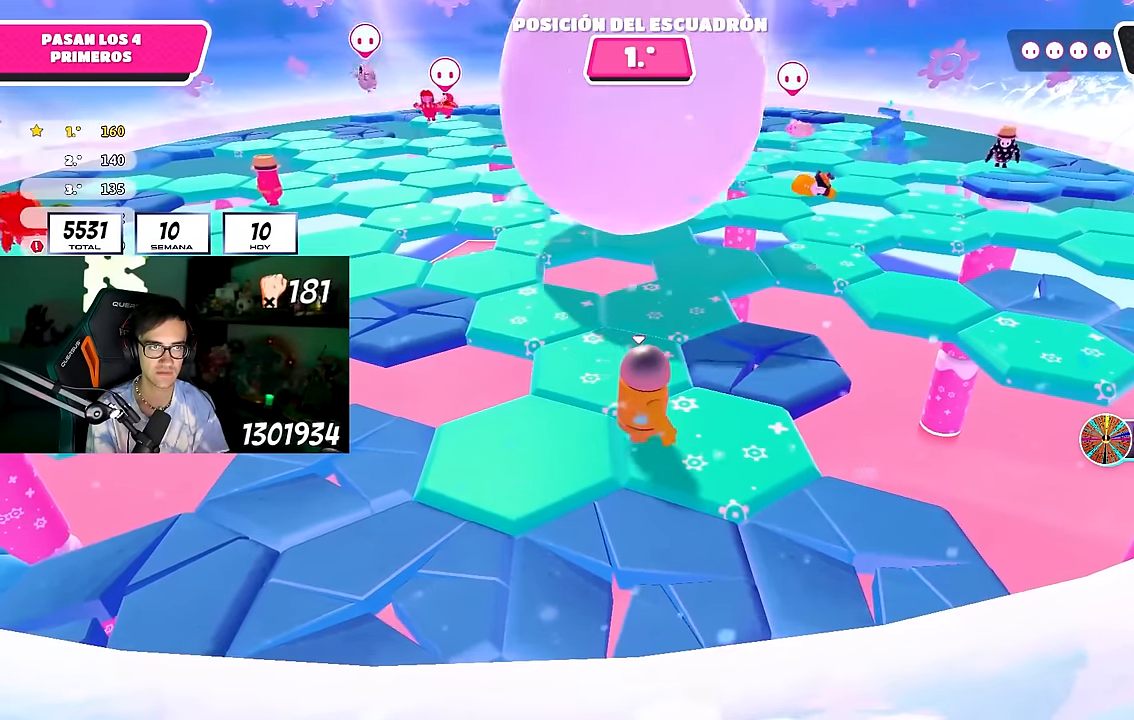
{"buttons": [], "left_stick": "center", "right_stick": "center", "events": [[66, "right_stick", "up-left"], [100, "left_stick", "right"], [166, "right_stick", "center"], [183, "left_stick", "center"], [266, "left_stick", "left"], [266, "right_stick", "left"], [366, "left_stick", "center"], [433, "right_stick", "center"]]}
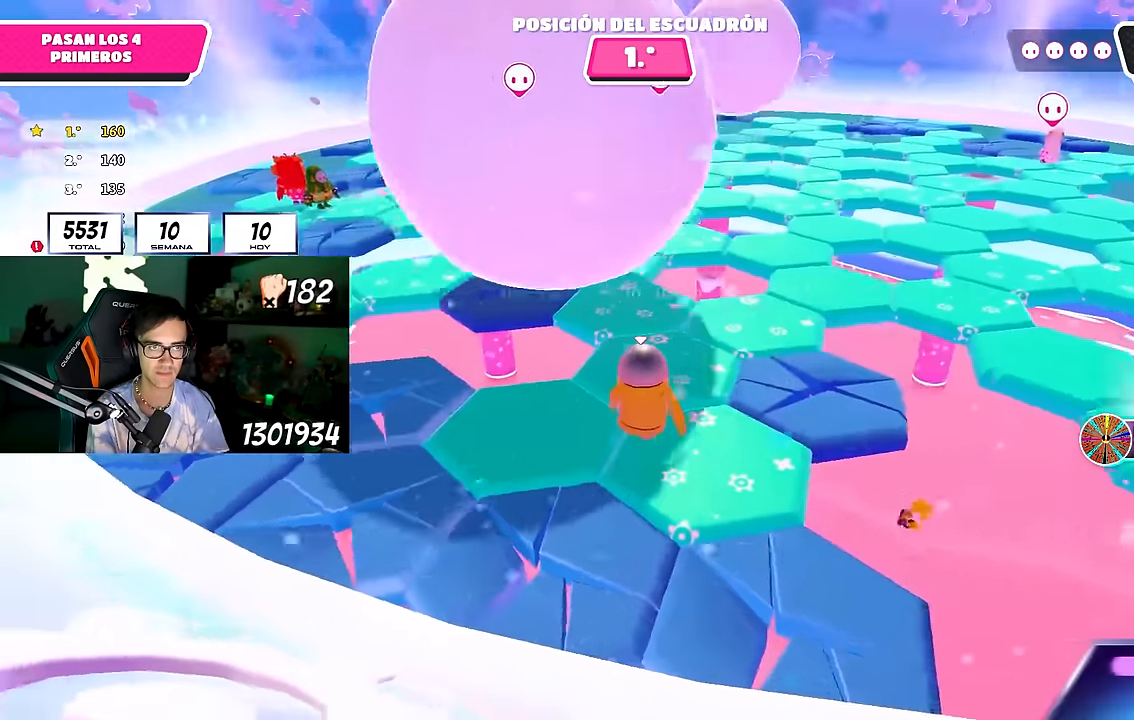
{"buttons": [], "left_stick": "center", "right_stick": "center", "events": [[183, "left_stick", "up-right"], [300, "left_stick", "center"]]}
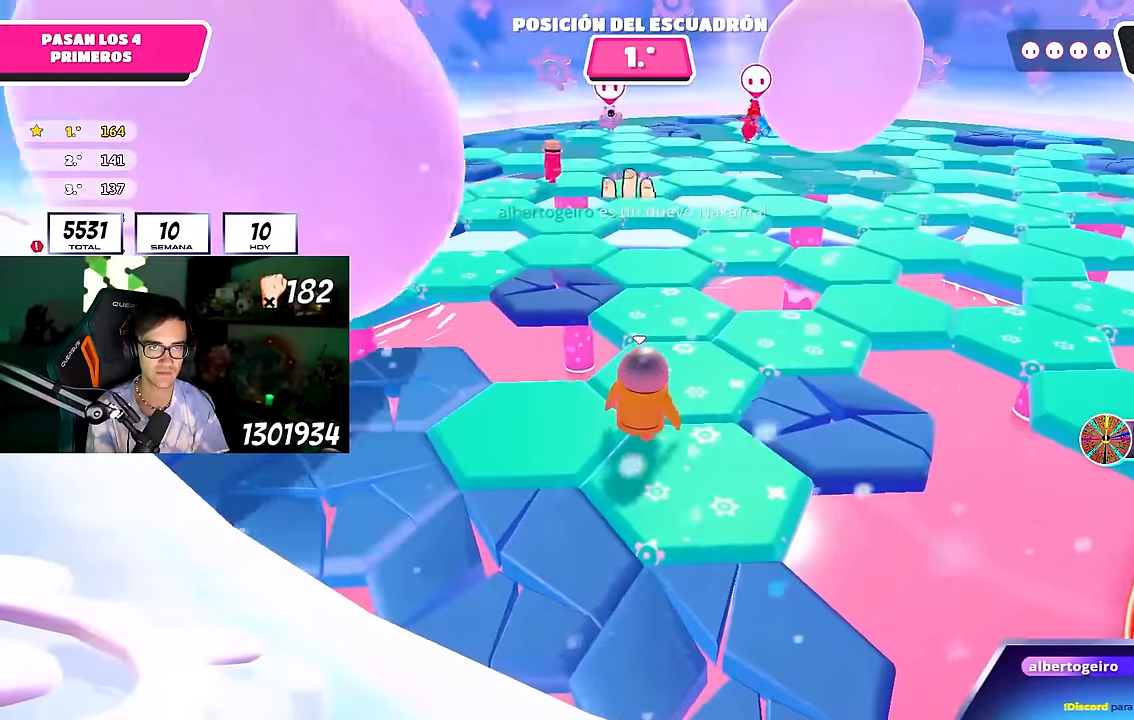
{"buttons": [], "left_stick": "center", "right_stick": "center", "events": [[66, "left_stick", "left"], [150, "left_stick", "center"]]}
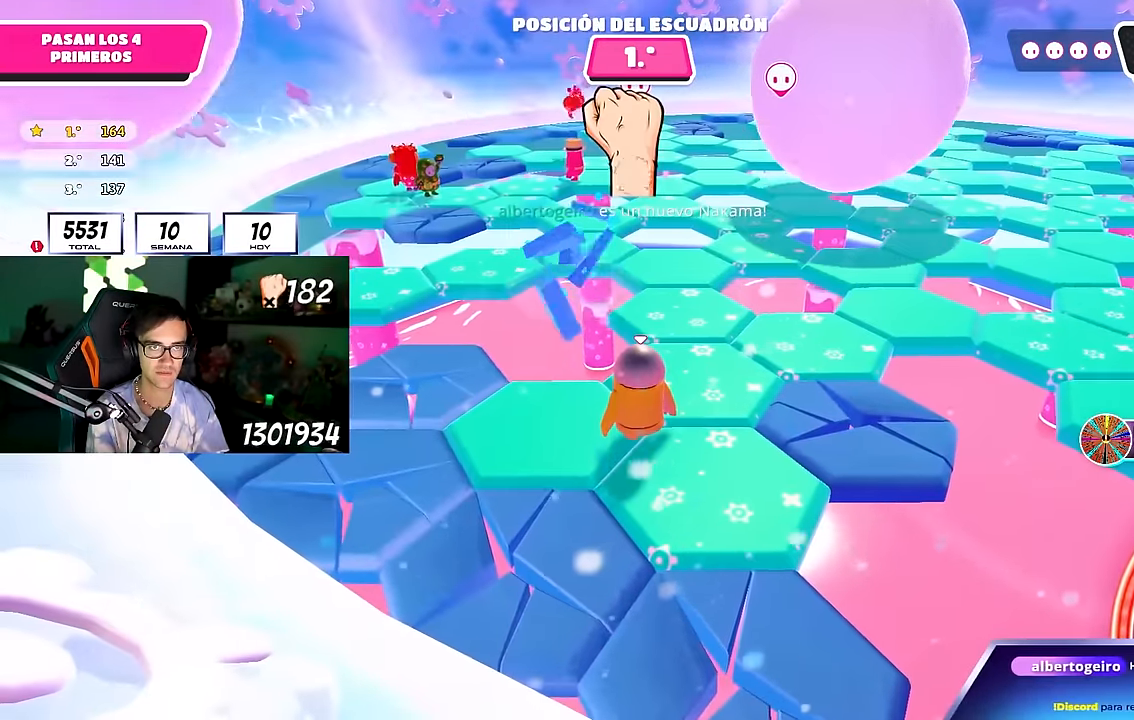
{"buttons": [], "left_stick": "left", "right_stick": "center", "events": [[400, "left_stick", "left"]]}
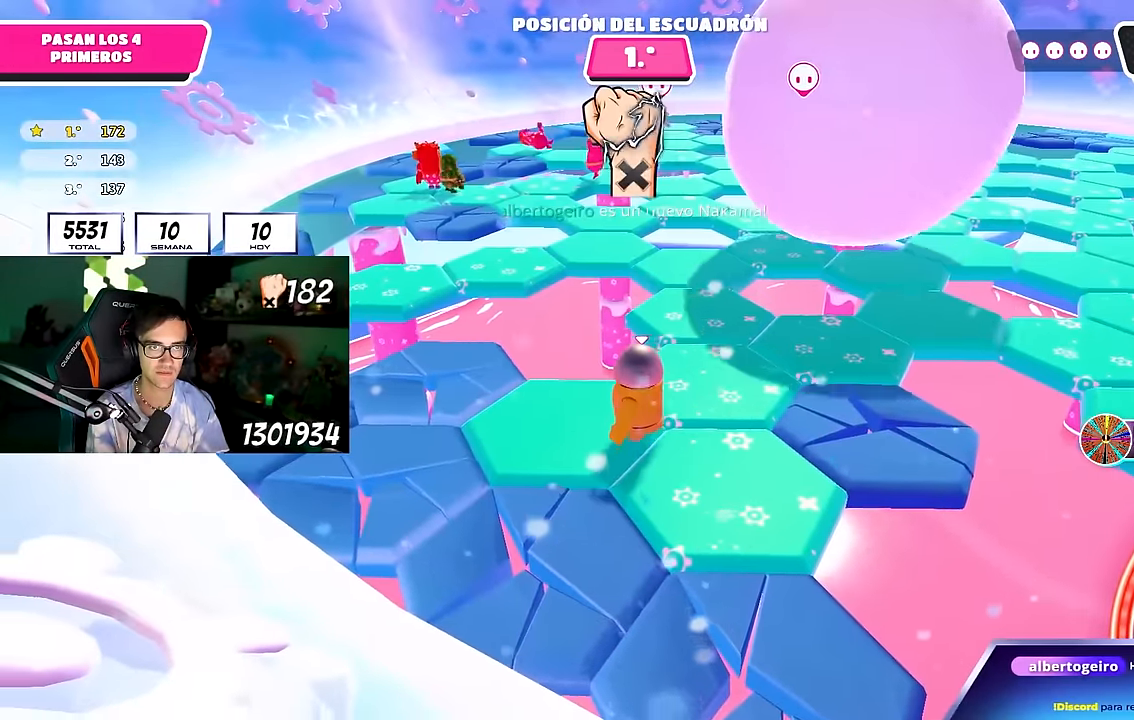
{"buttons": [], "left_stick": "center", "right_stick": "center", "events": [[466, "left_stick", "center"]]}
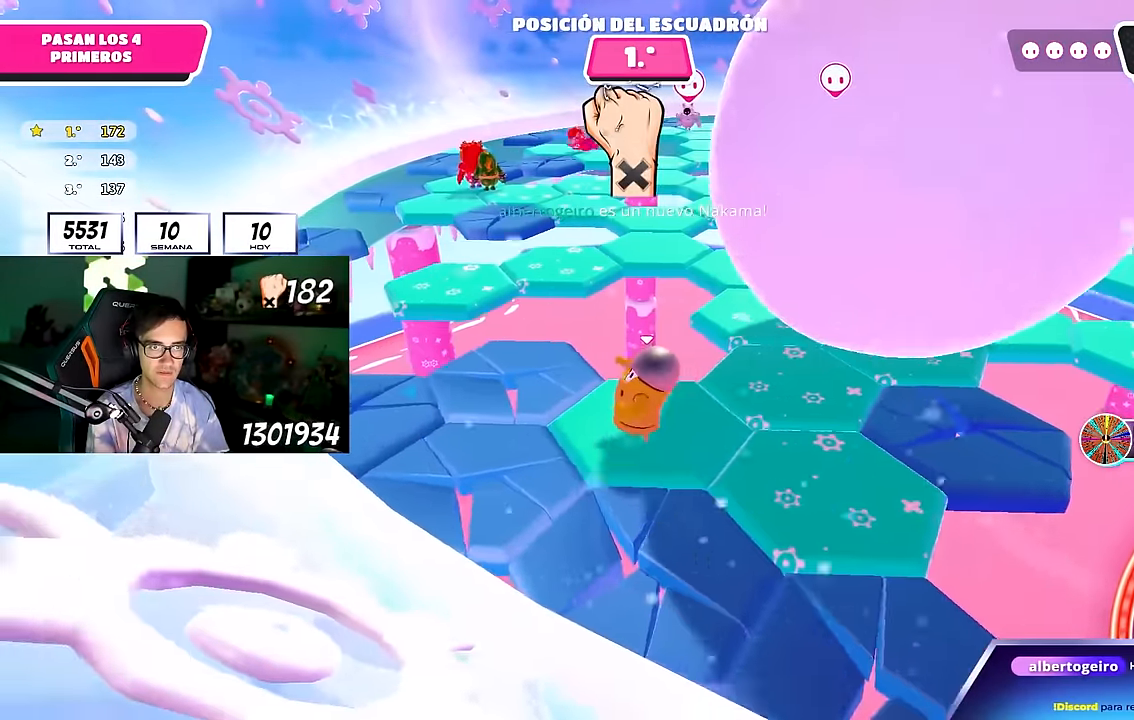
{"buttons": [], "left_stick": "right", "right_stick": "center", "events": [[50, "left_stick", "left"], [366, "left_stick", "up"], [500, "left_stick", "right"]]}
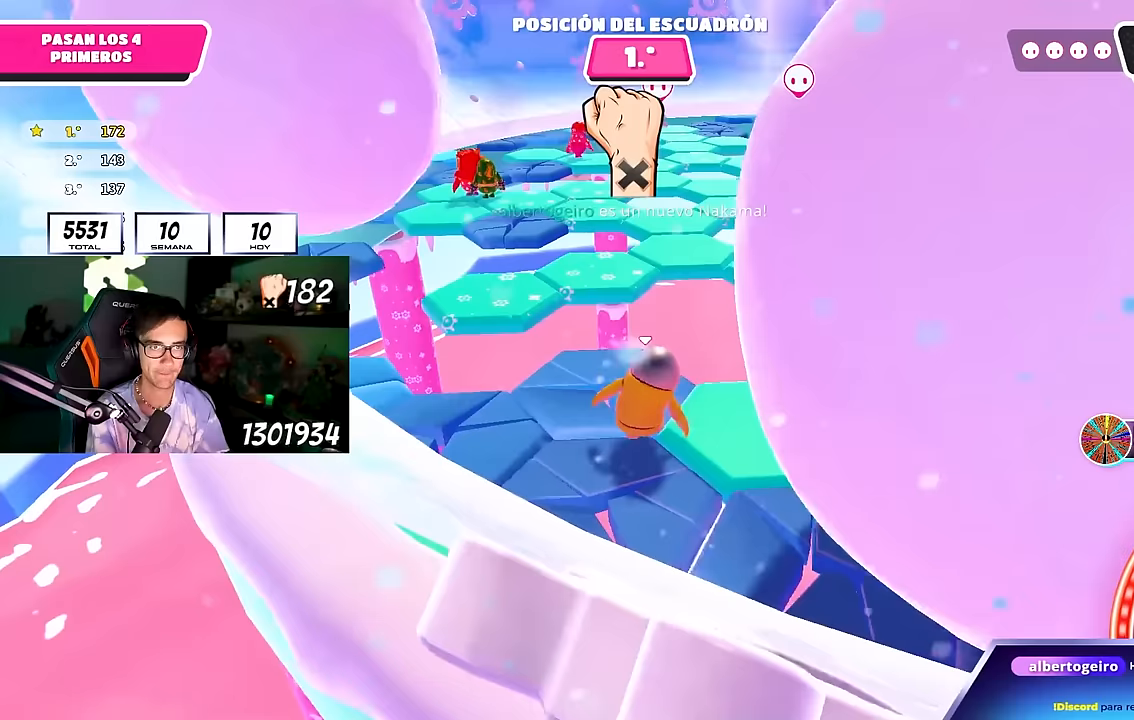
{"buttons": ["CROSS"], "left_stick": "right", "right_stick": "center", "events": [[433, "CROSS", "down"]]}
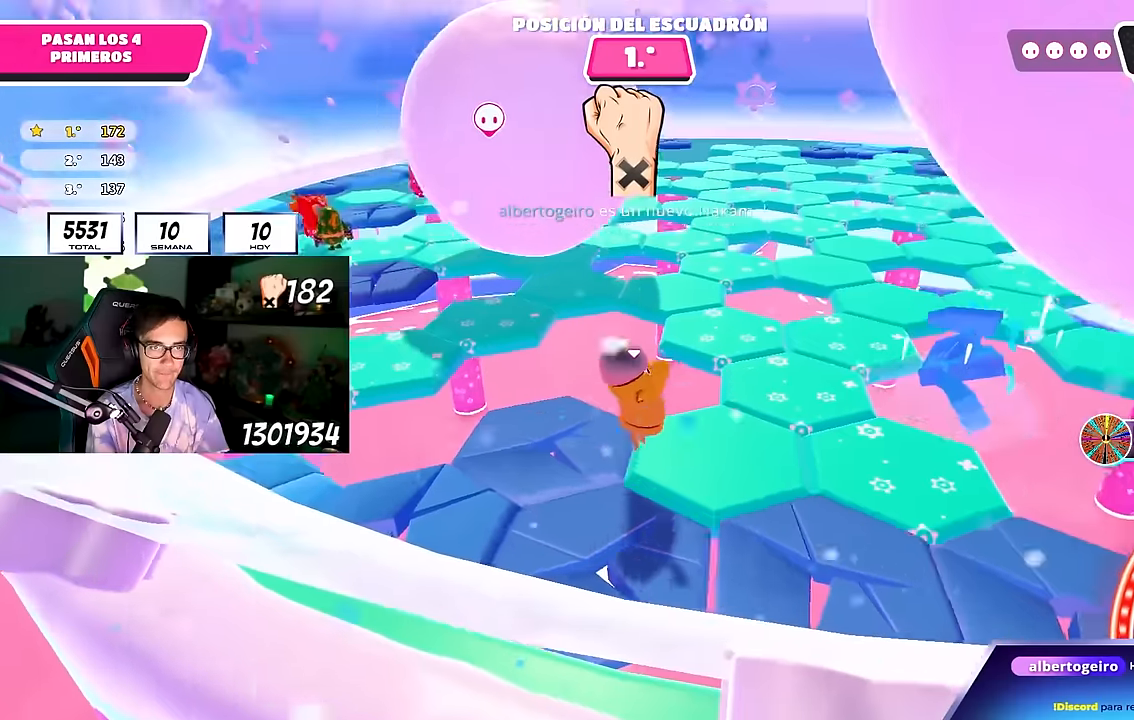
{"buttons": [], "left_stick": "left", "right_stick": "center", "events": [[83, "CROSS", "up"], [150, "left_stick", "left"]]}